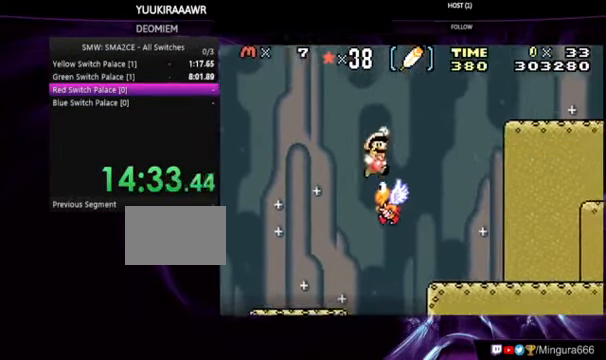
Gameplay with a controller (Nintendo layout); each line is a JSON object with the inputs held at the frame after it. "events" lists button and stick changes between this image and that frame as [ms after this image, input, new state], when the widget could be followed in between. Not read: DPAD_LEFT L3 R3.
{"buttons": ["B", "DPAD_RIGHT"], "events": [[33, "B", "down"]]}
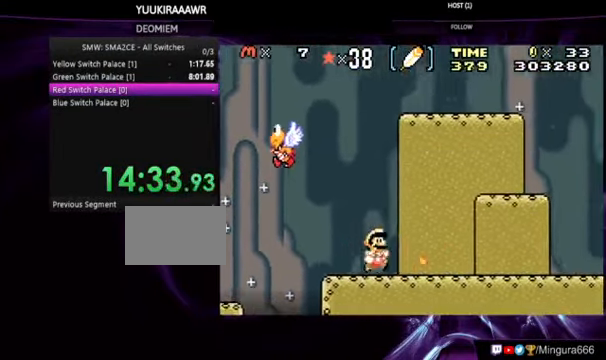
{"buttons": ["B", "DPAD_RIGHT"], "events": []}
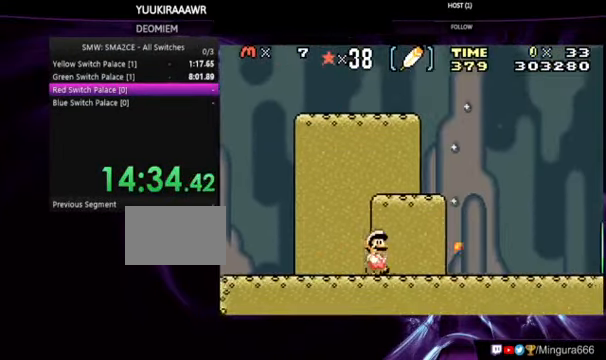
{"buttons": ["B", "DPAD_RIGHT"], "events": []}
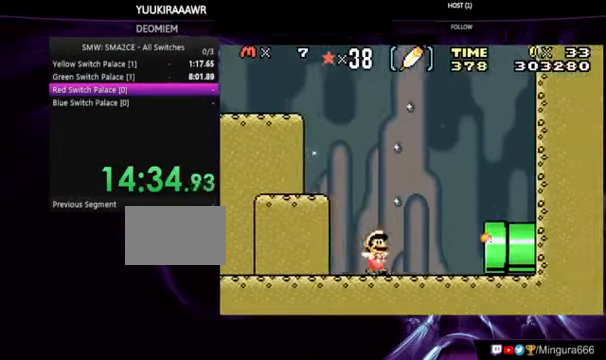
{"buttons": ["B", "DPAD_RIGHT"], "events": []}
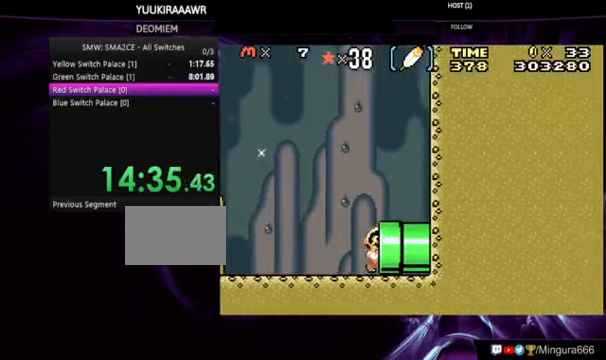
{"buttons": ["B", "DPAD_RIGHT"], "events": []}
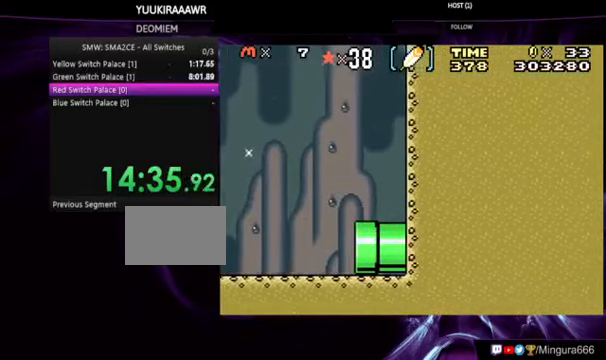
{"buttons": ["B", "DPAD_RIGHT"], "events": []}
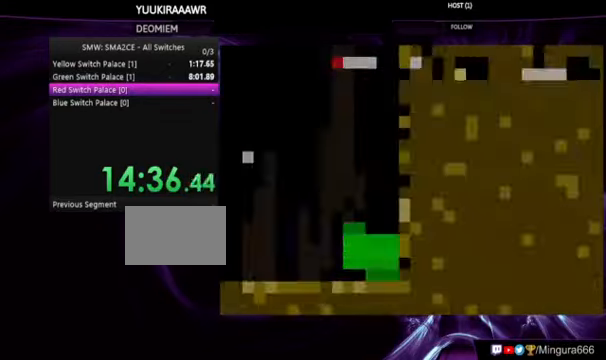
{"buttons": ["B", "DPAD_RIGHT"], "events": []}
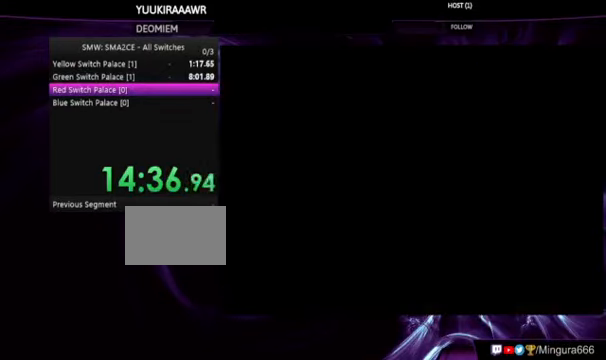
{"buttons": ["B", "DPAD_RIGHT"], "events": []}
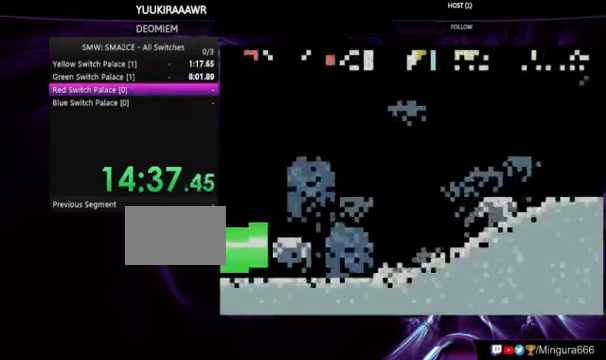
{"buttons": ["B", "DPAD_RIGHT"], "events": []}
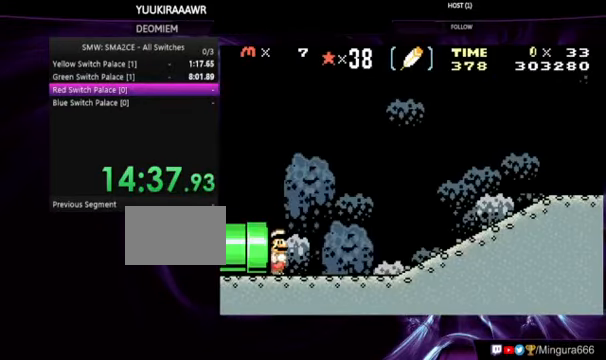
{"buttons": ["B", "DPAD_RIGHT"], "events": []}
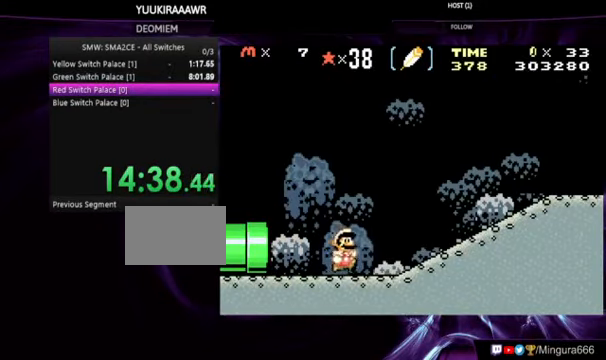
{"buttons": ["A", "B", "DPAD_RIGHT"], "events": [[200, "A", "down"]]}
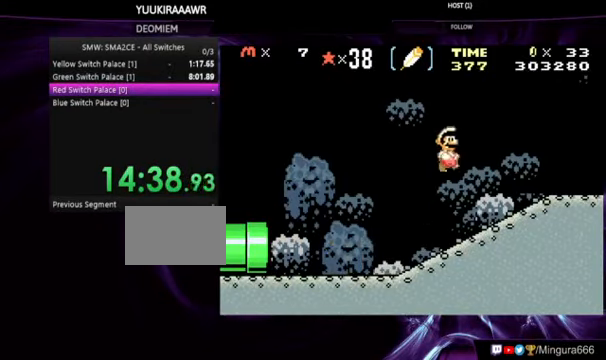
{"buttons": ["B", "DPAD_RIGHT"], "events": [[167, "A", "up"]]}
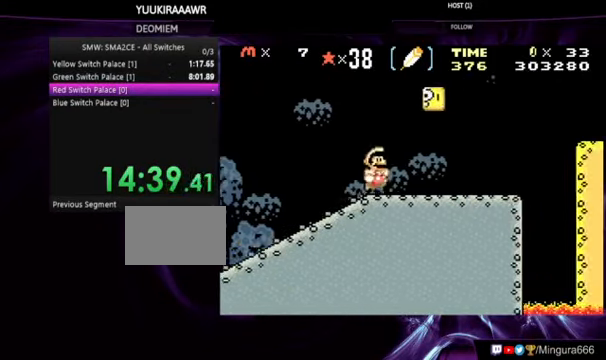
{"buttons": ["B"], "events": [[134, "A", "down"], [167, "DPAD_RIGHT", "up"], [234, "A", "up"]]}
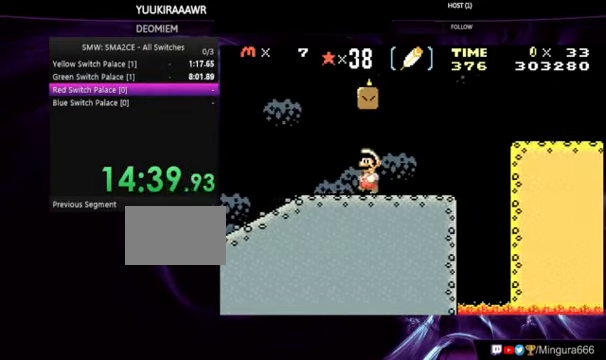
{"buttons": ["B"], "events": [[267, "DPAD_RIGHT", "down"], [400, "DPAD_RIGHT", "up"]]}
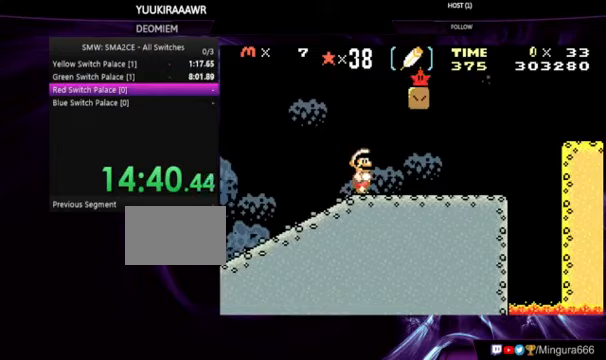
{"buttons": ["B"], "events": []}
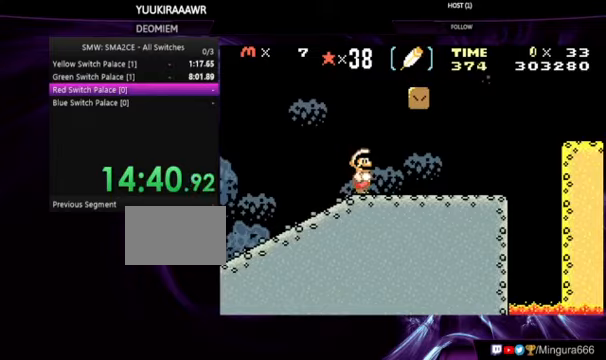
{"buttons": ["B", "DPAD_RIGHT"], "events": [[233, "DPAD_RIGHT", "down"]]}
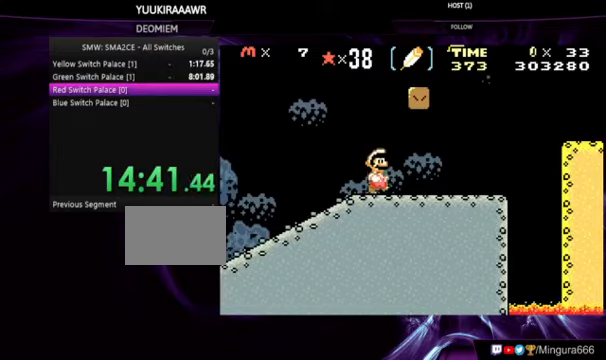
{"buttons": ["A", "B", "DPAD_RIGHT"], "events": [[467, "A", "down"]]}
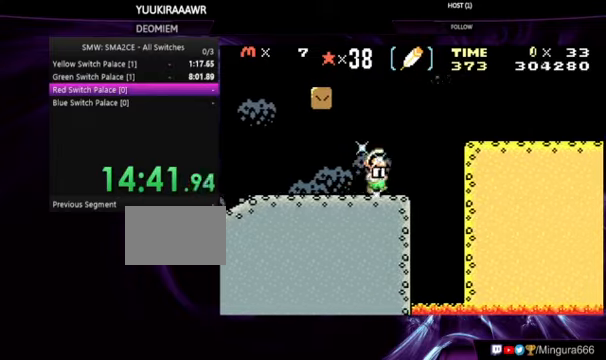
{"buttons": ["B", "DPAD_RIGHT"], "events": [[233, "A", "up"]]}
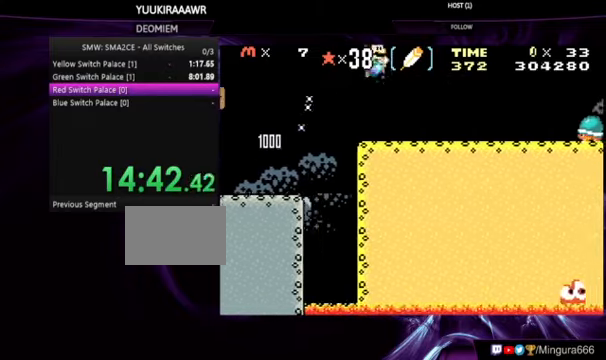
{"buttons": ["B", "DPAD_RIGHT"], "events": []}
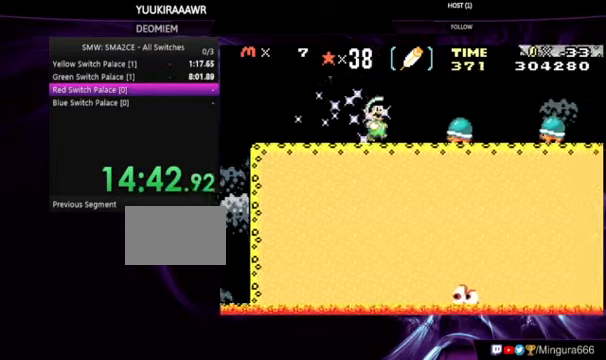
{"buttons": ["B", "DPAD_RIGHT"], "events": []}
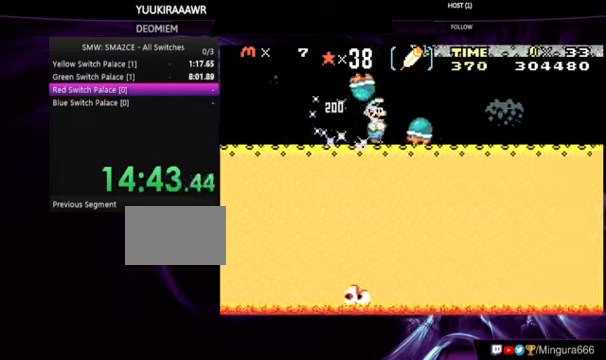
{"buttons": ["B", "DPAD_RIGHT"], "events": []}
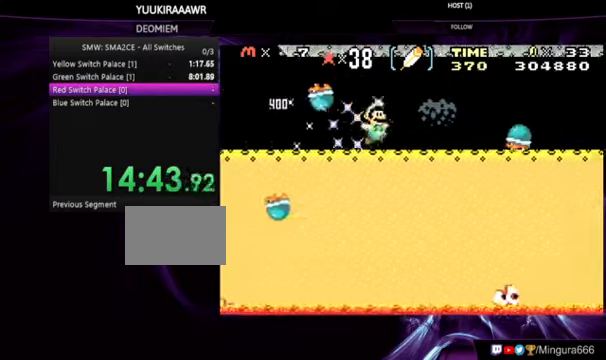
{"buttons": ["B", "DPAD_RIGHT"], "events": []}
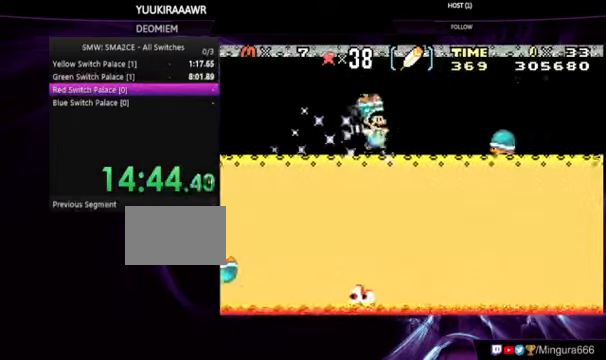
{"buttons": ["B", "DPAD_RIGHT"], "events": []}
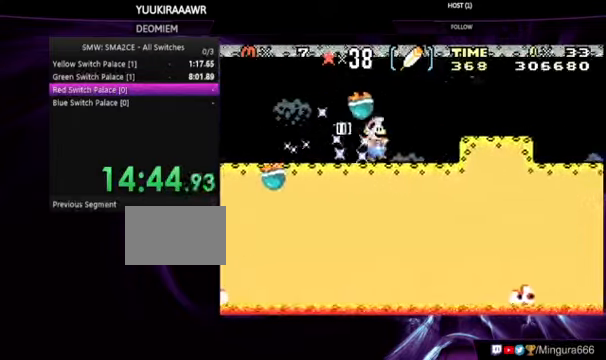
{"buttons": ["B", "DPAD_RIGHT"], "events": [[133, "A", "down"], [267, "A", "up"]]}
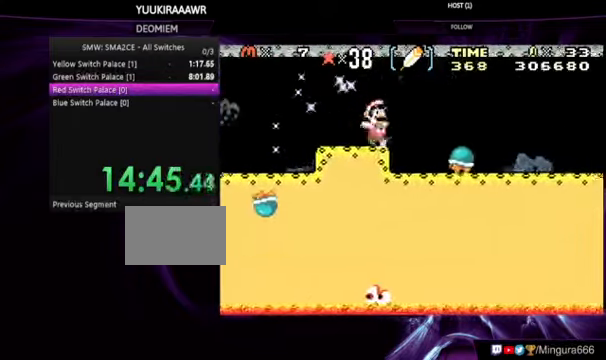
{"buttons": ["B", "DPAD_RIGHT"], "events": []}
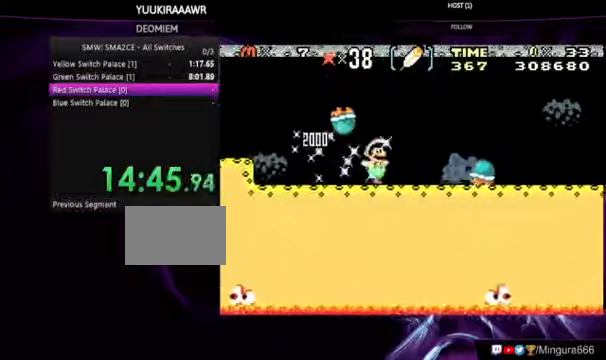
{"buttons": ["B", "DPAD_RIGHT"], "events": []}
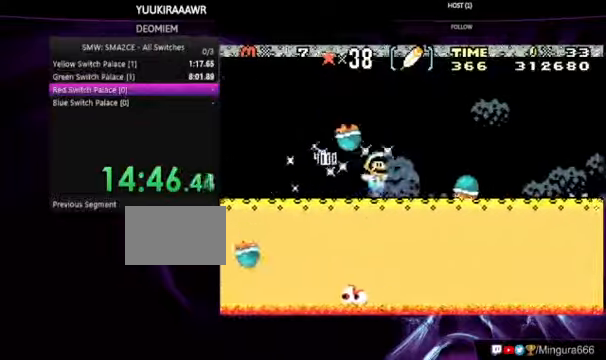
{"buttons": ["A", "B", "DPAD_RIGHT"], "events": [[500, "A", "down"]]}
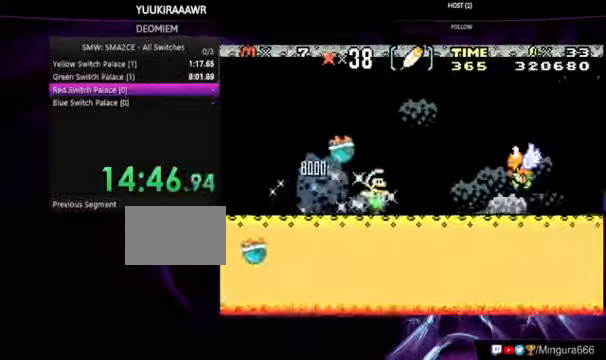
{"buttons": ["B", "DPAD_RIGHT"], "events": [[466, "A", "up"]]}